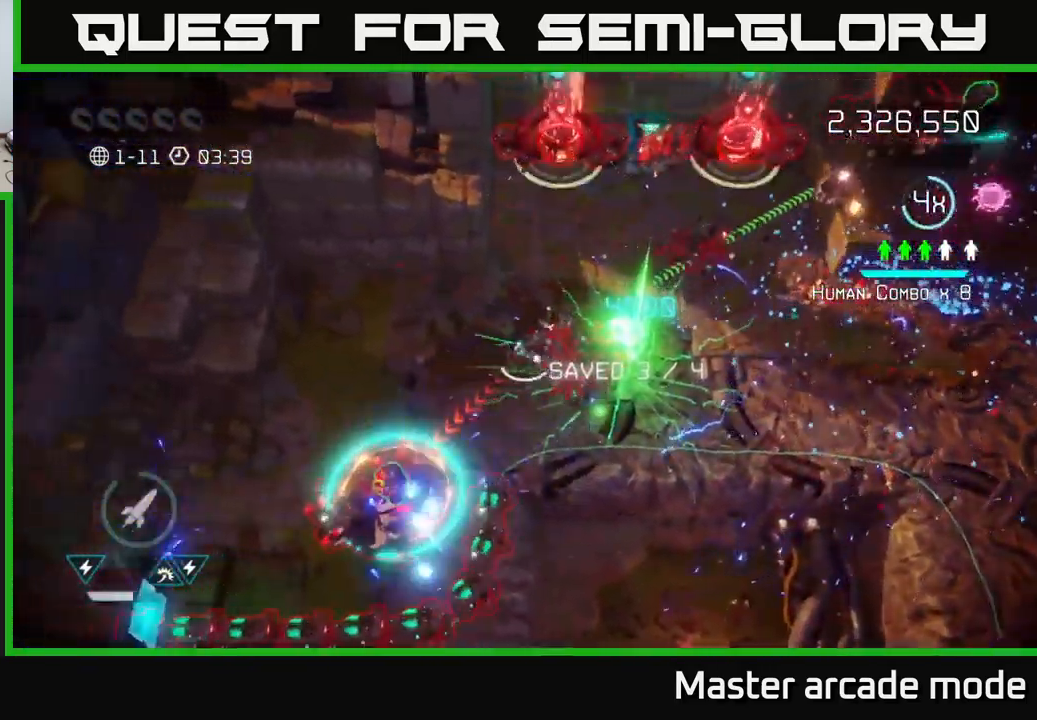
Gameplay with a controller (Xbox layout); each line is a JSON object with the inputs held at the frame after it. "events" lists button and stick changes between this image and that frame as [ms after this image, input, new state], when the widget could be followed in between. Not read: L3.
{"buttons": [], "left_stick": "up-left", "right_stick": "down-right", "events": [[100, "right_stick", "down"], [250, "right_stick", "down-right"], [300, "left_stick", "up"], [450, "left_stick", "up-left"]]}
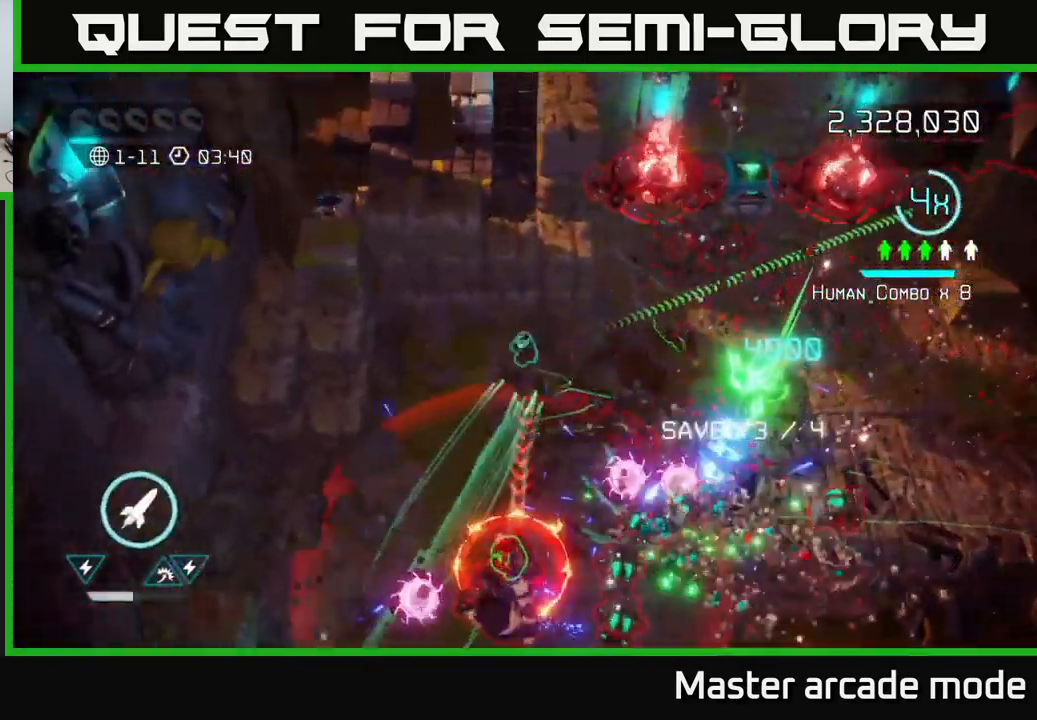
{"buttons": [], "left_stick": "down", "right_stick": "down-right", "events": [[116, "left_stick", "down-left"], [500, "left_stick", "down"]]}
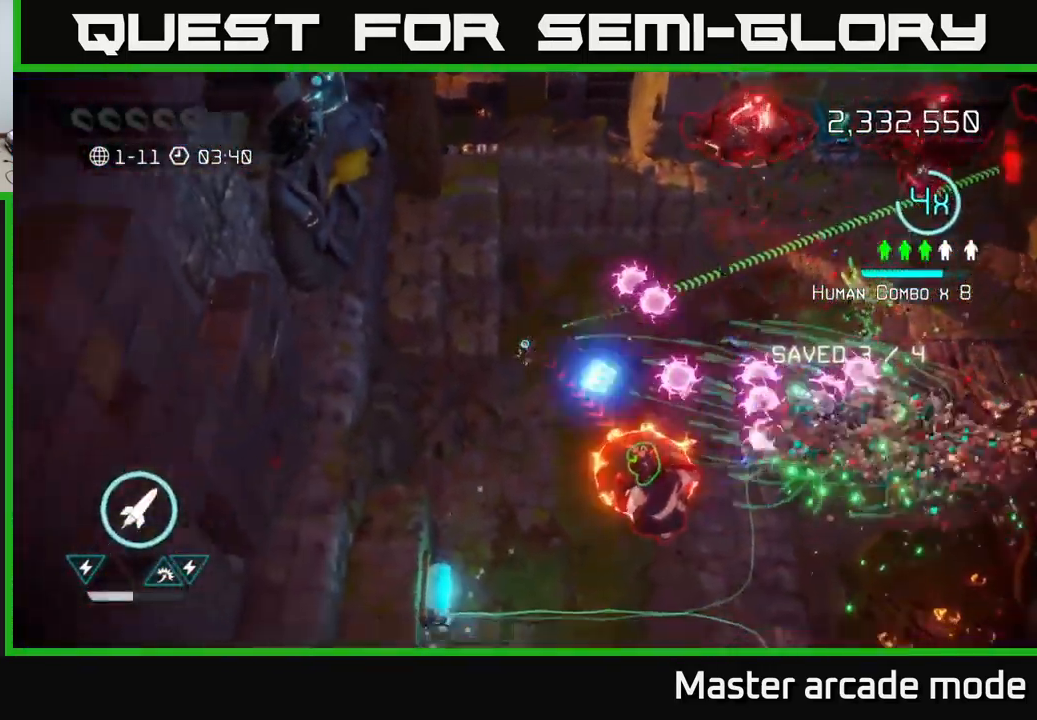
{"buttons": [], "left_stick": "down", "right_stick": "up-right", "events": [[150, "right_stick", "right"], [500, "right_stick", "up-right"]]}
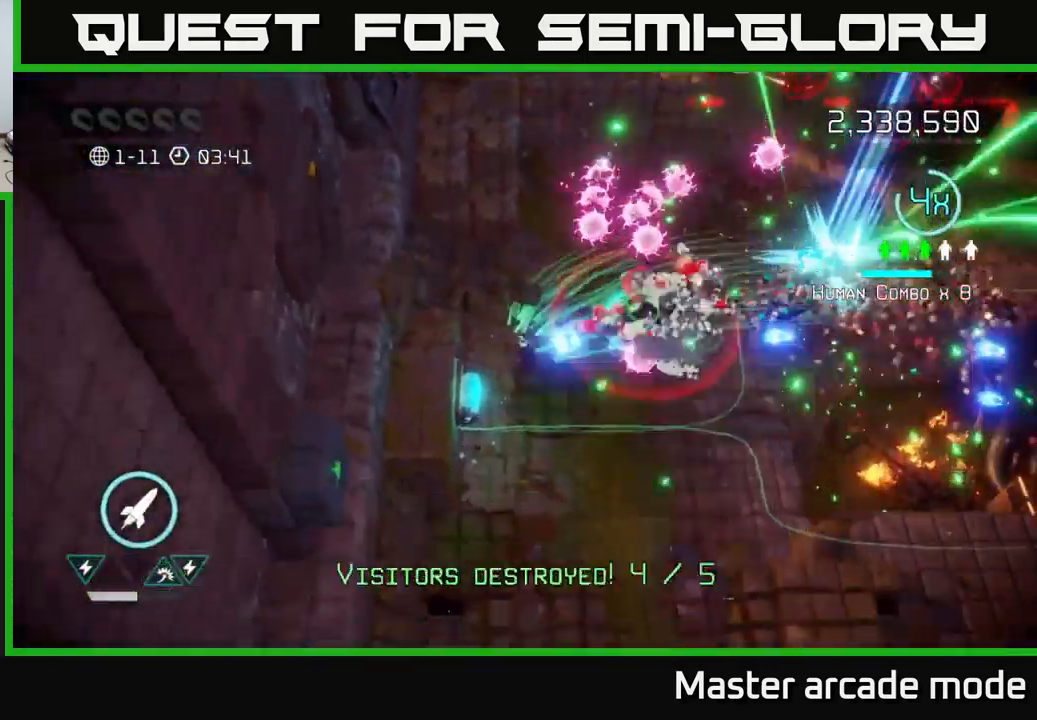
{"buttons": [], "left_stick": "right", "right_stick": "right", "events": [[333, "left_stick", "down-right"], [433, "right_stick", "right"], [483, "left_stick", "right"]]}
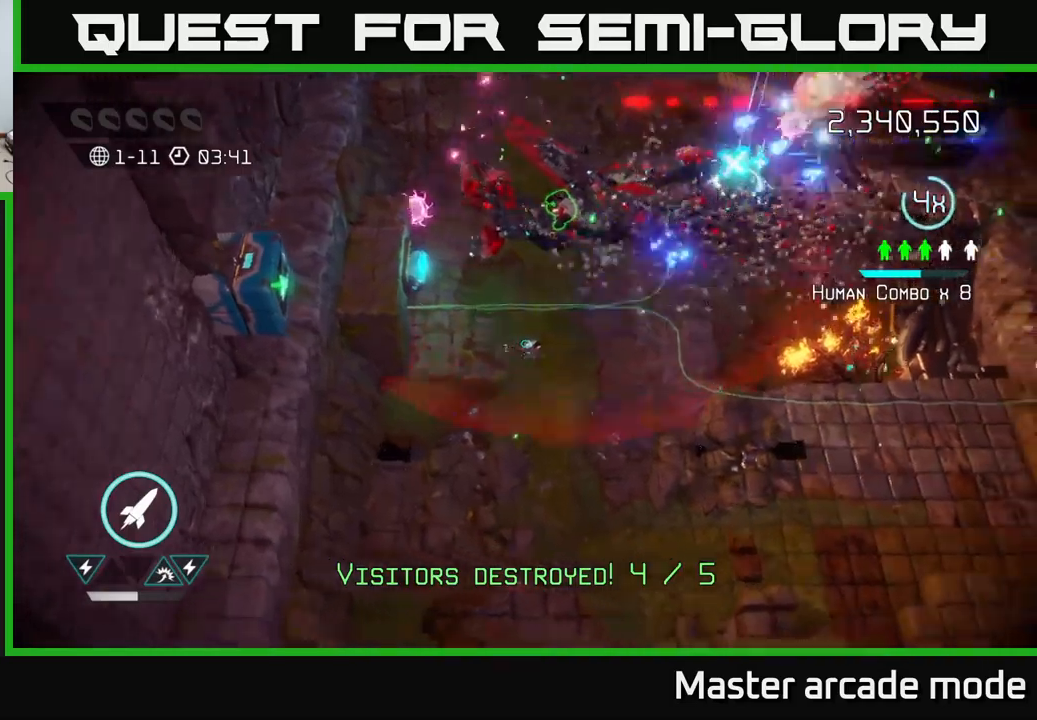
{"buttons": [], "left_stick": "up", "right_stick": "right", "events": [[100, "right_stick", "up-right"], [117, "left_stick", "up-right"], [217, "left_stick", "up"], [283, "right_stick", "right"]]}
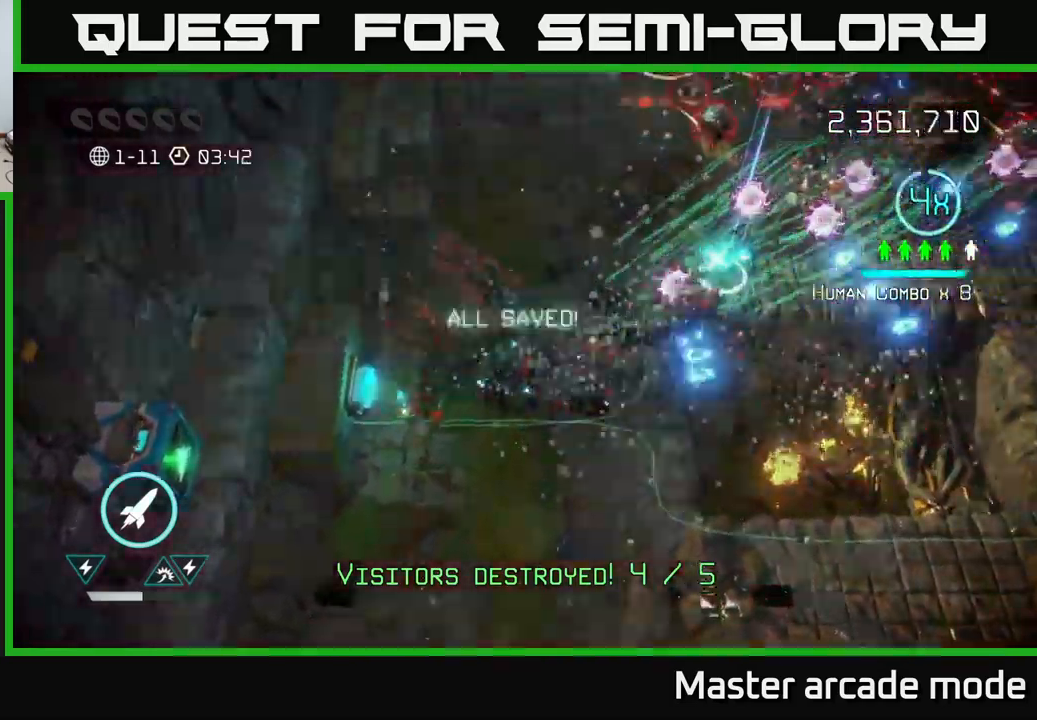
{"buttons": [], "left_stick": "up-right", "right_stick": "right", "events": [[50, "left_stick", "up-right"]]}
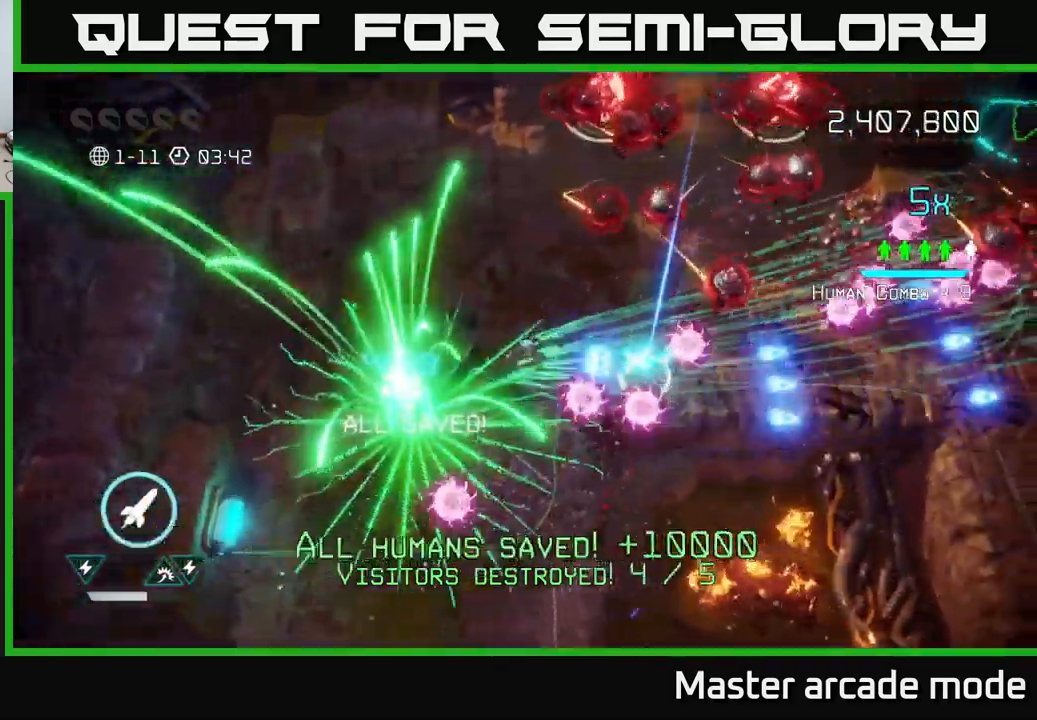
{"buttons": [], "left_stick": "left", "right_stick": "right", "events": [[150, "left_stick", "down-right"], [200, "left_stick", "down-left"], [217, "right_stick", "up-right"], [250, "left_stick", "left"], [350, "R2", "down"], [467, "right_stick", "right"], [483, "R2", "up"]]}
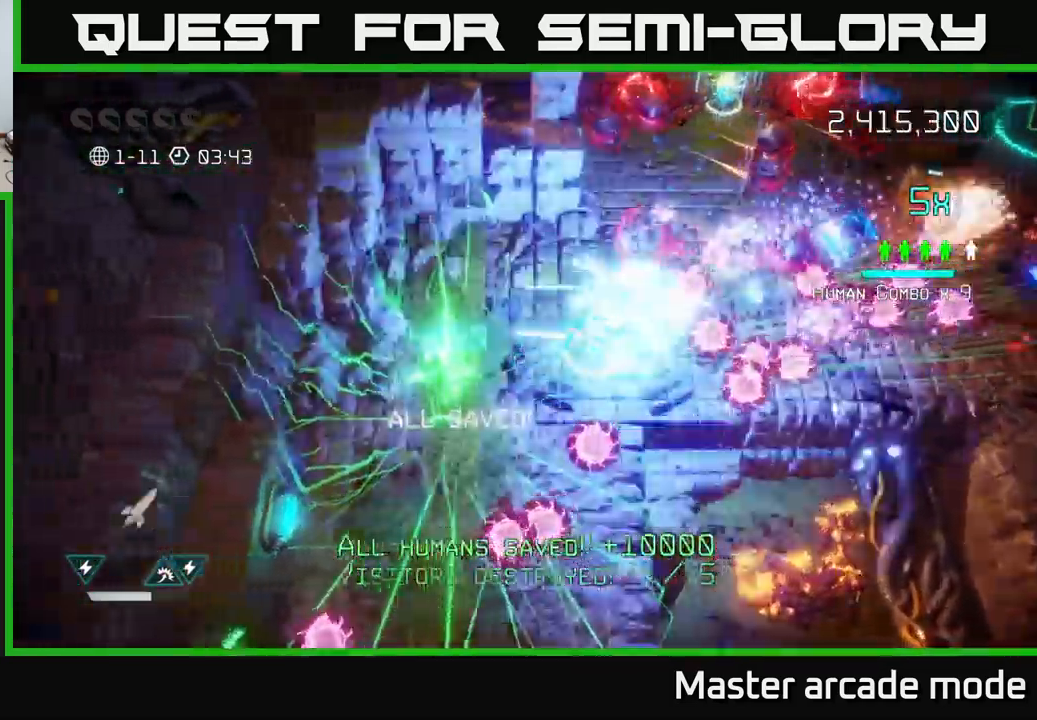
{"buttons": [], "left_stick": "down-left", "right_stick": "right", "events": [[417, "left_stick", "down-left"]]}
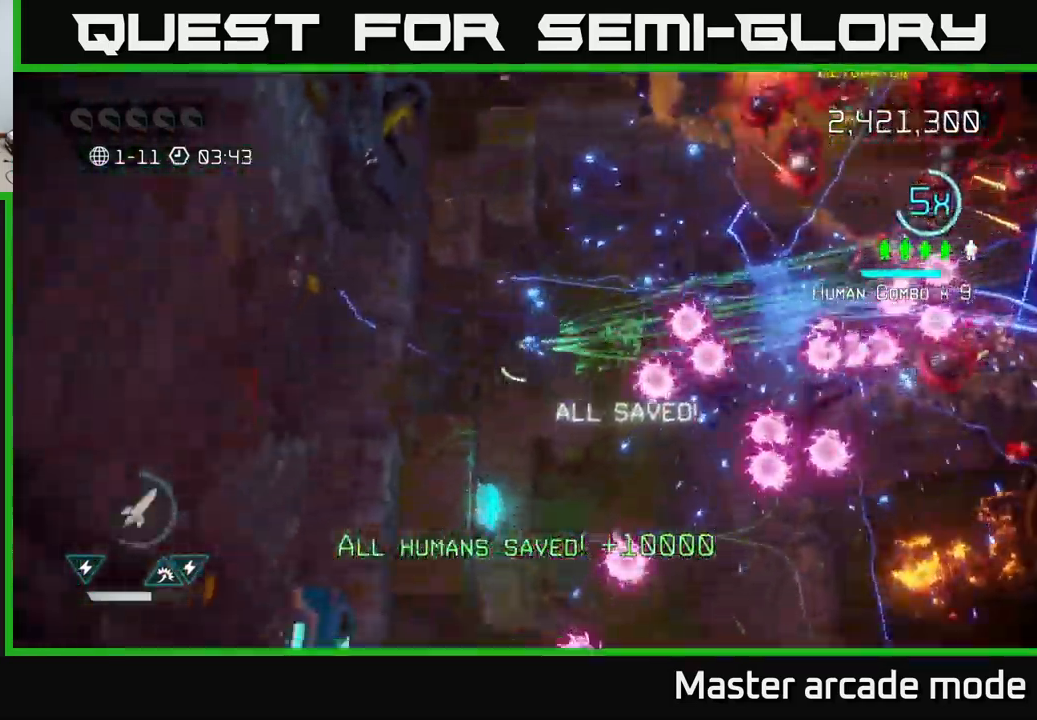
{"buttons": [], "left_stick": "right", "right_stick": "right", "events": [[17, "left_stick", "down"], [17, "right_stick", "up-right"], [200, "right_stick", "right"], [267, "left_stick", "up-left"], [417, "left_stick", "right"]]}
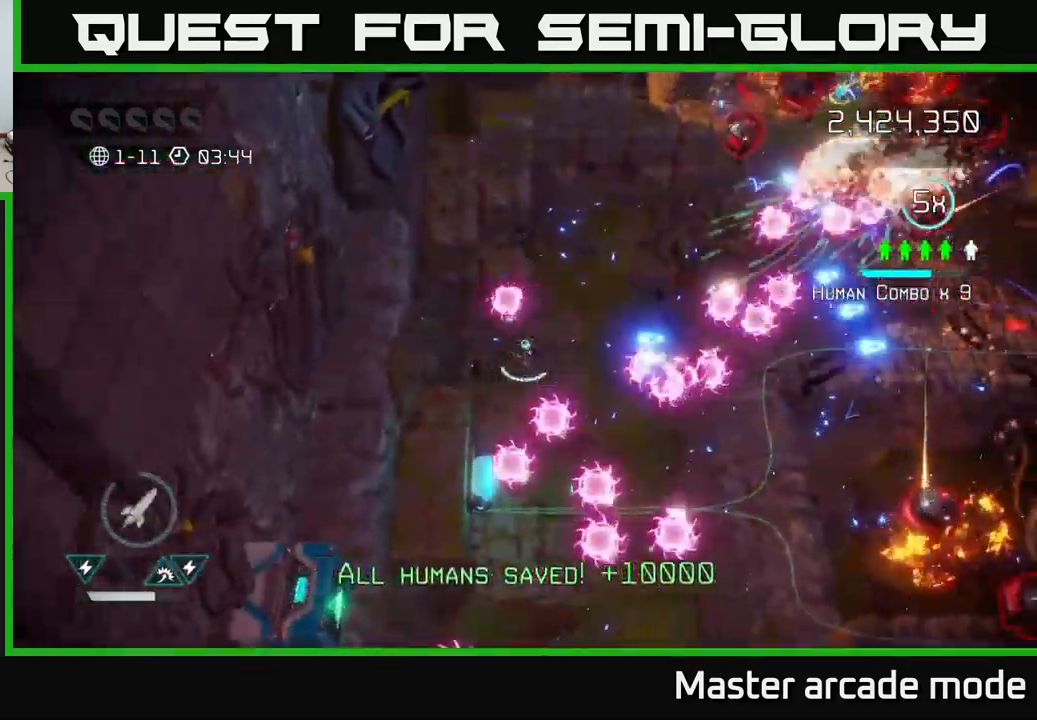
{"buttons": [], "left_stick": "down", "right_stick": "up-right", "events": [[83, "L2", "down"], [83, "right_stick", "down-right"], [133, "left_stick", "down"], [233, "L2", "up"], [283, "right_stick", "up-right"]]}
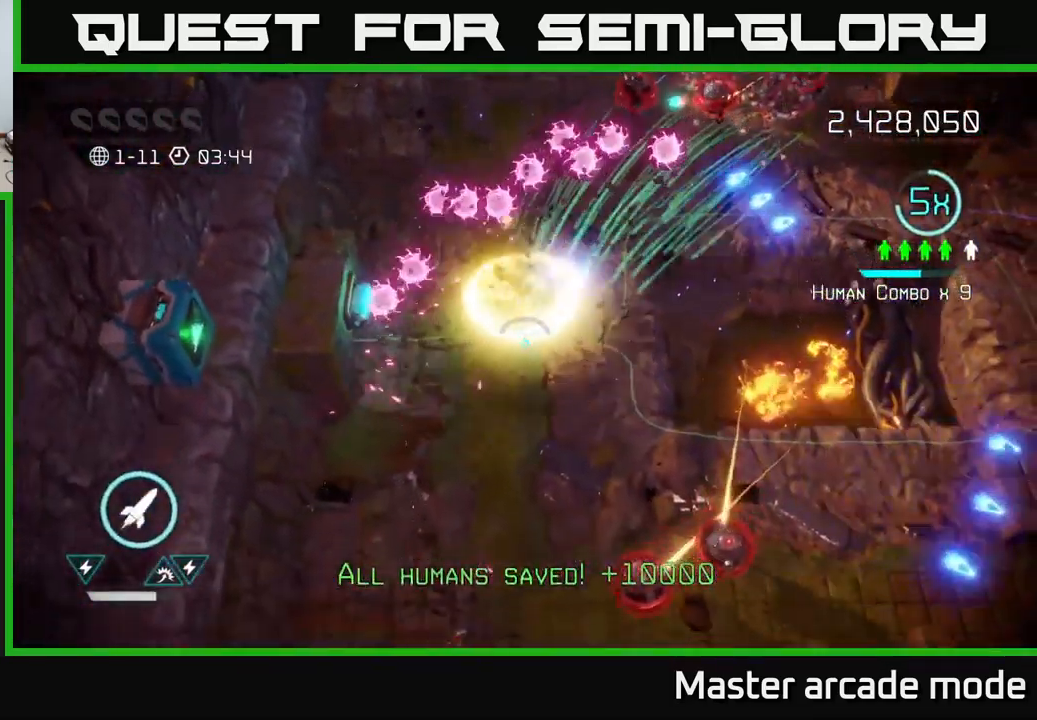
{"buttons": [], "left_stick": "down-right", "right_stick": "down", "events": [[50, "left_stick", "down-left"], [67, "right_stick", "down-right"], [317, "left_stick", "down"], [317, "right_stick", "down"], [433, "left_stick", "down-right"]]}
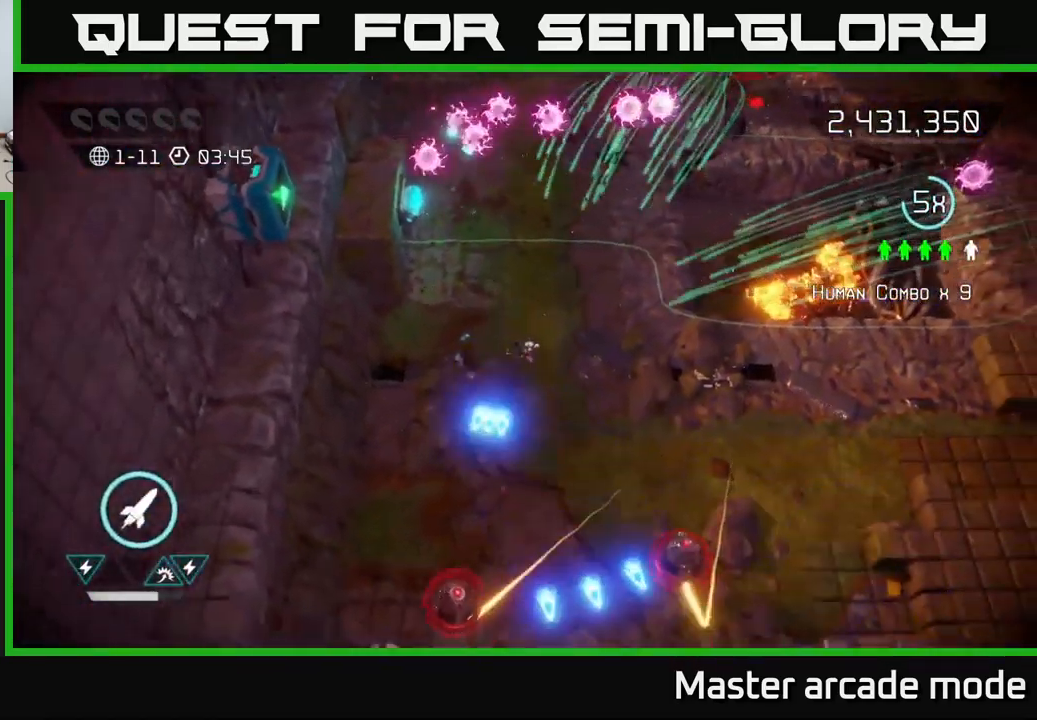
{"buttons": ["L2"], "left_stick": "right", "right_stick": "left", "events": [[33, "right_stick", "down-right"], [200, "right_stick", "down-left"], [383, "left_stick", "right"], [417, "L2", "down"], [433, "right_stick", "left"]]}
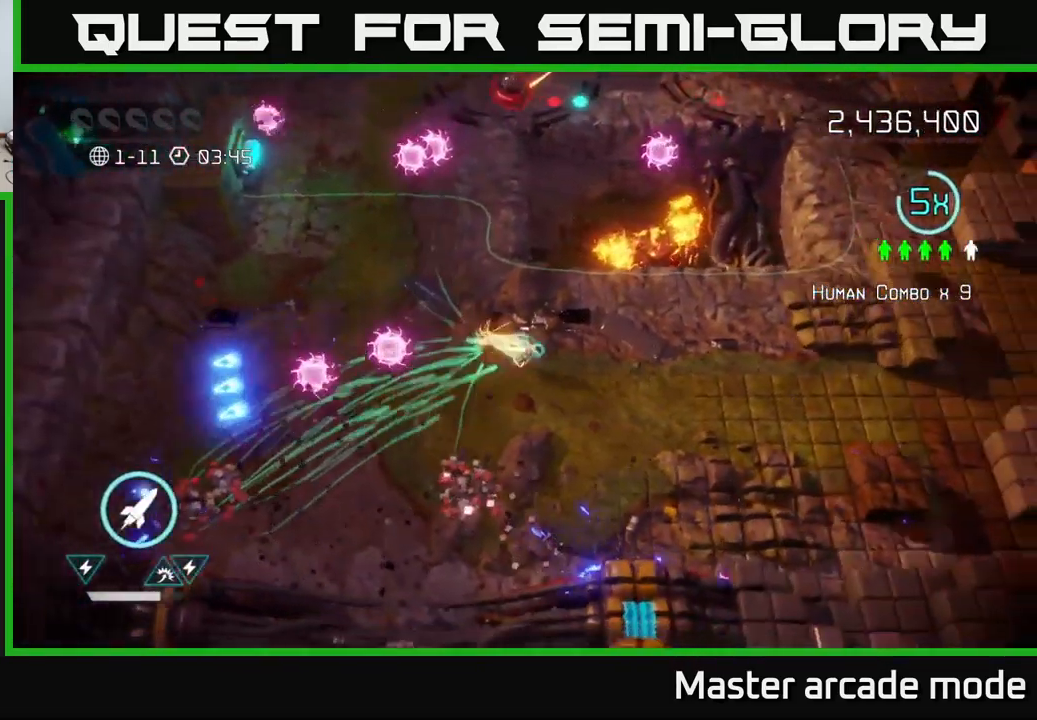
{"buttons": [], "left_stick": "left", "right_stick": "up-left", "events": [[17, "right_stick", "up-left"], [67, "L2", "up"], [367, "left_stick", "up"], [450, "left_stick", "left"]]}
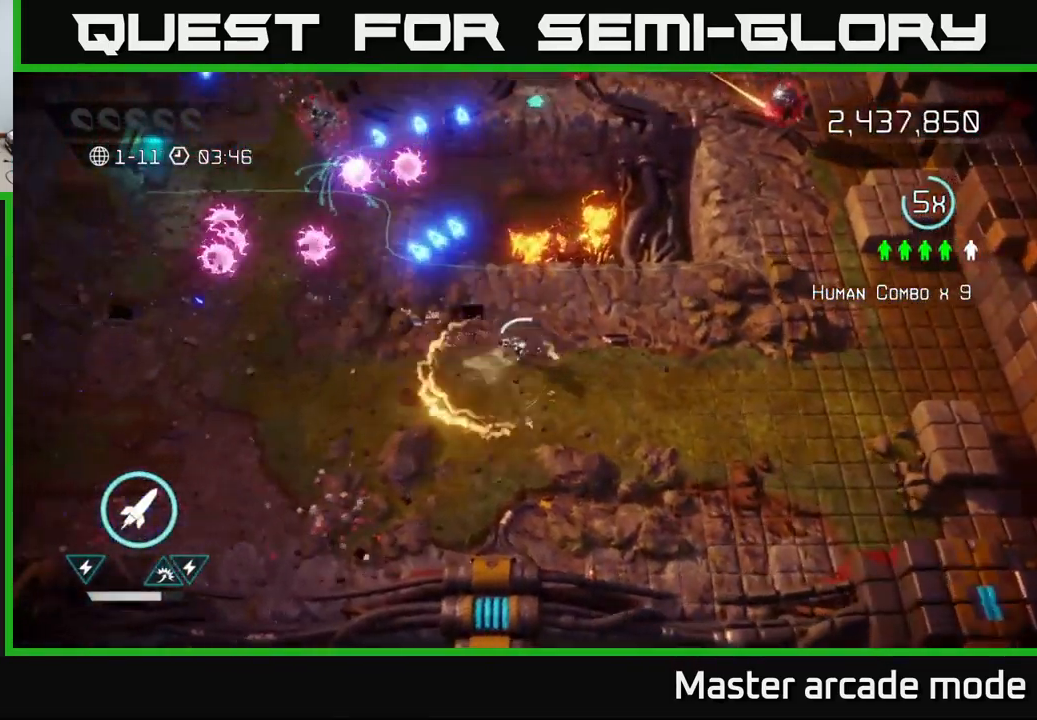
{"buttons": [], "left_stick": "right", "right_stick": "up-right", "events": [[100, "left_stick", "down"], [150, "right_stick", "up"], [183, "left_stick", "up-right"], [467, "left_stick", "right"], [484, "right_stick", "up-right"]]}
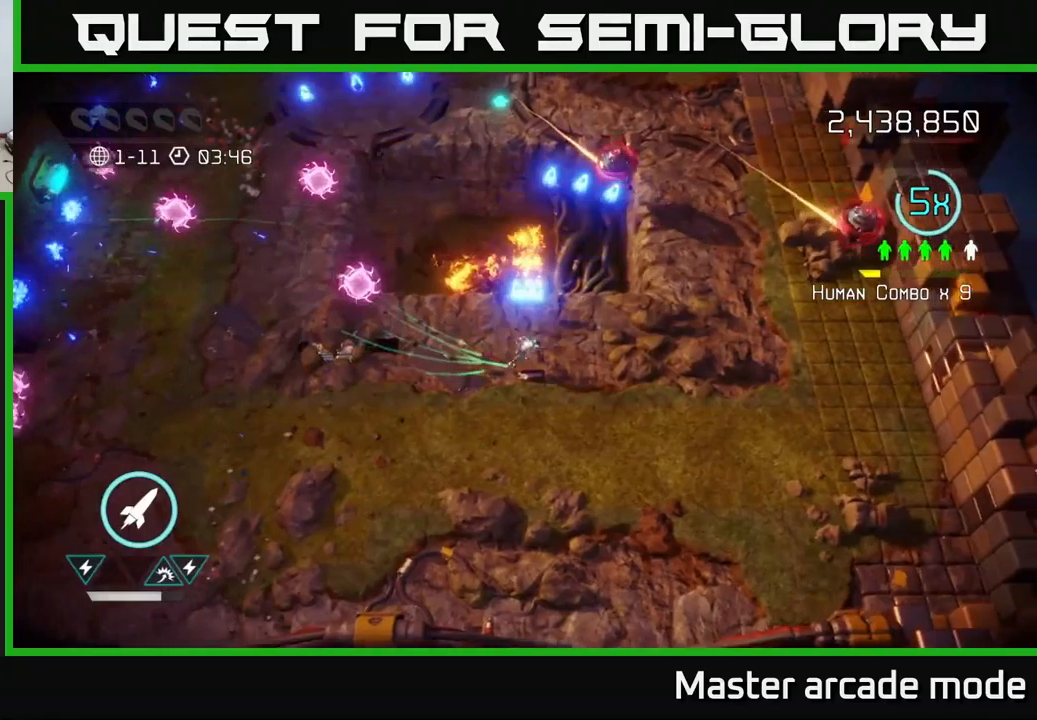
{"buttons": [], "left_stick": "down-right", "right_stick": "up-left", "events": [[117, "right_stick", "right"], [350, "right_stick", "up"], [367, "left_stick", "down-right"], [400, "right_stick", "up-left"]]}
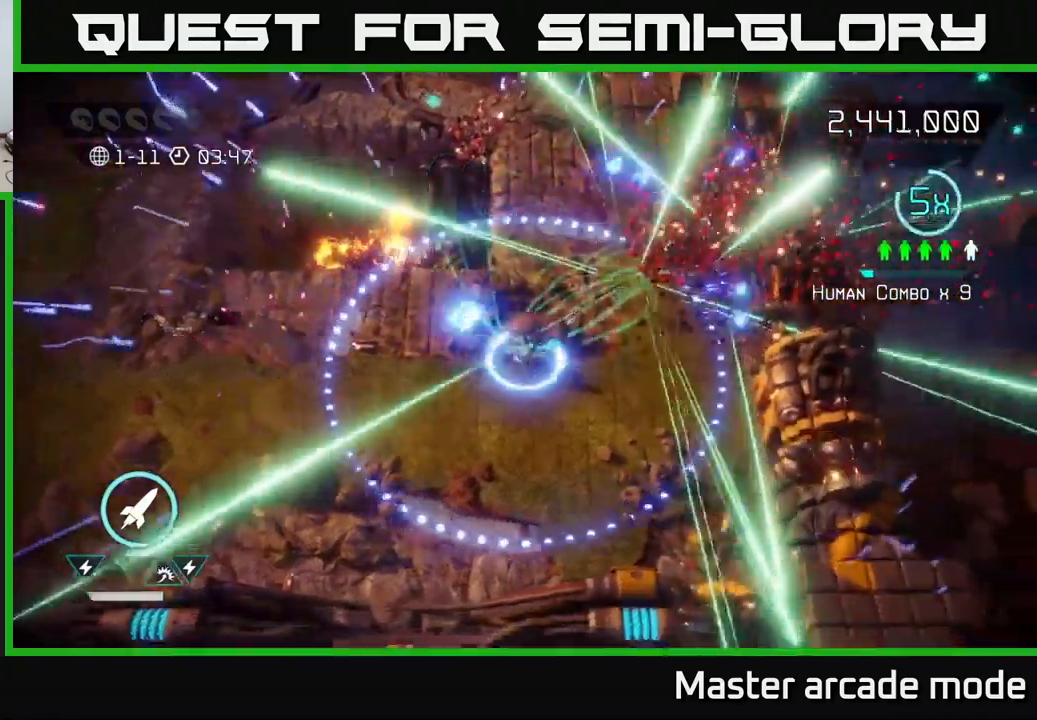
{"buttons": [], "left_stick": "up", "right_stick": "center", "events": [[84, "left_stick", "right"], [84, "right_stick", "center"], [184, "left_stick", "up-right"], [384, "left_stick", "up"]]}
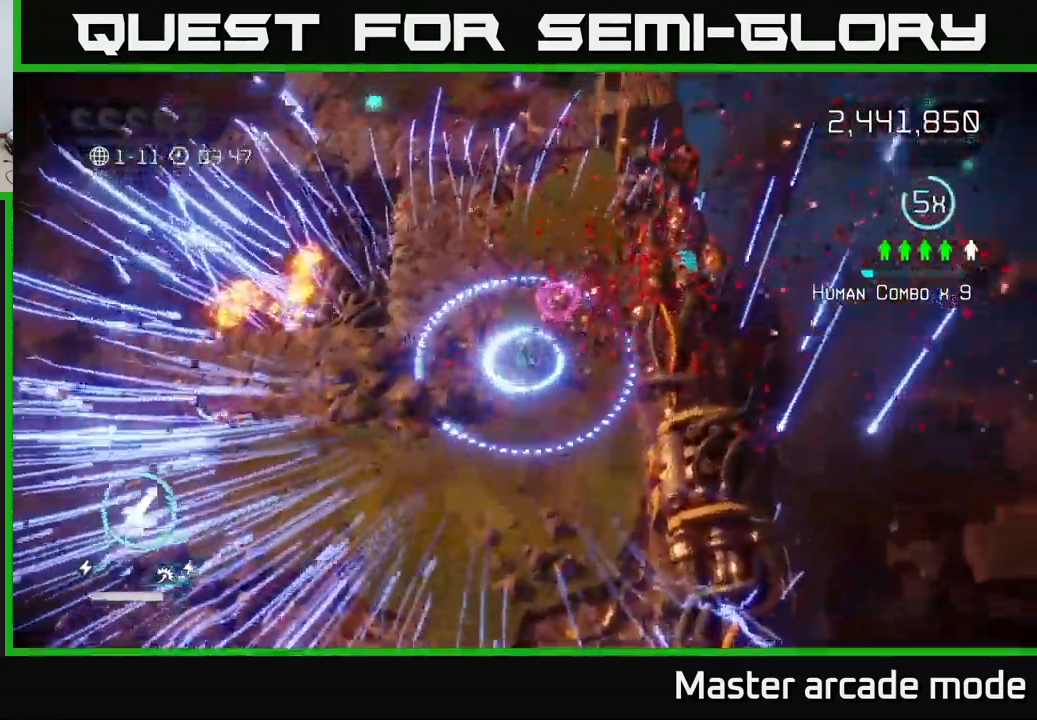
{"buttons": ["L2"], "left_stick": "up", "right_stick": "center", "events": [[484, "L2", "down"]]}
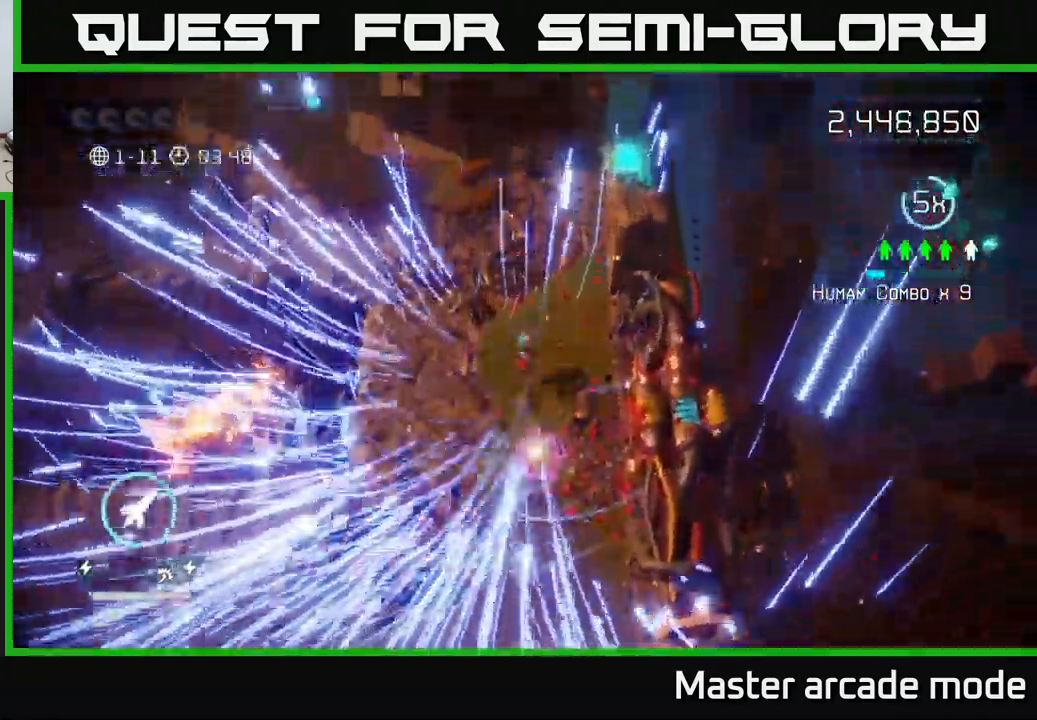
{"buttons": [], "left_stick": "center", "right_stick": "center", "events": [[150, "L2", "up"], [267, "left_stick", "center"]]}
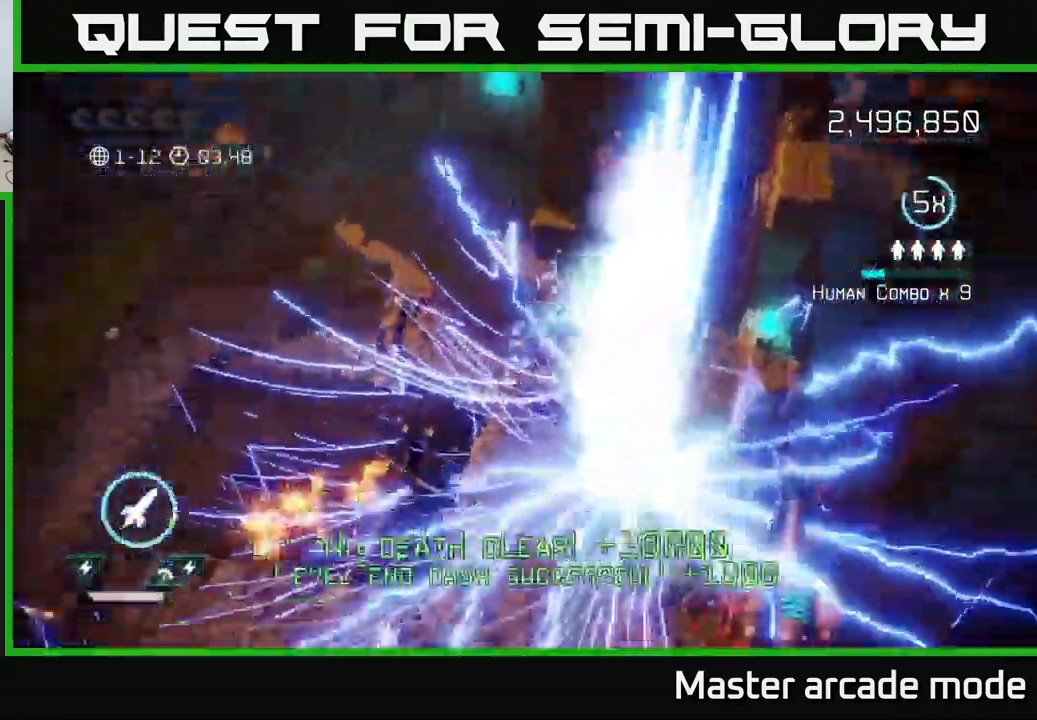
{"buttons": [], "left_stick": "center", "right_stick": "center", "events": []}
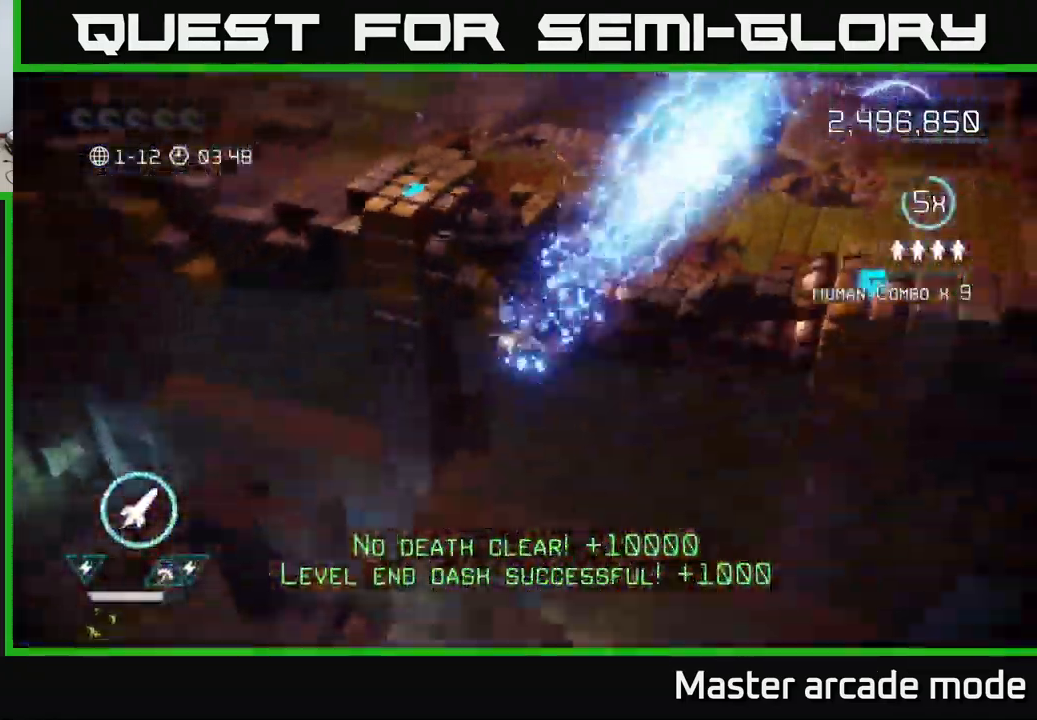
{"buttons": [], "left_stick": "center", "right_stick": "up-left", "events": [[484, "right_stick", "up-left"]]}
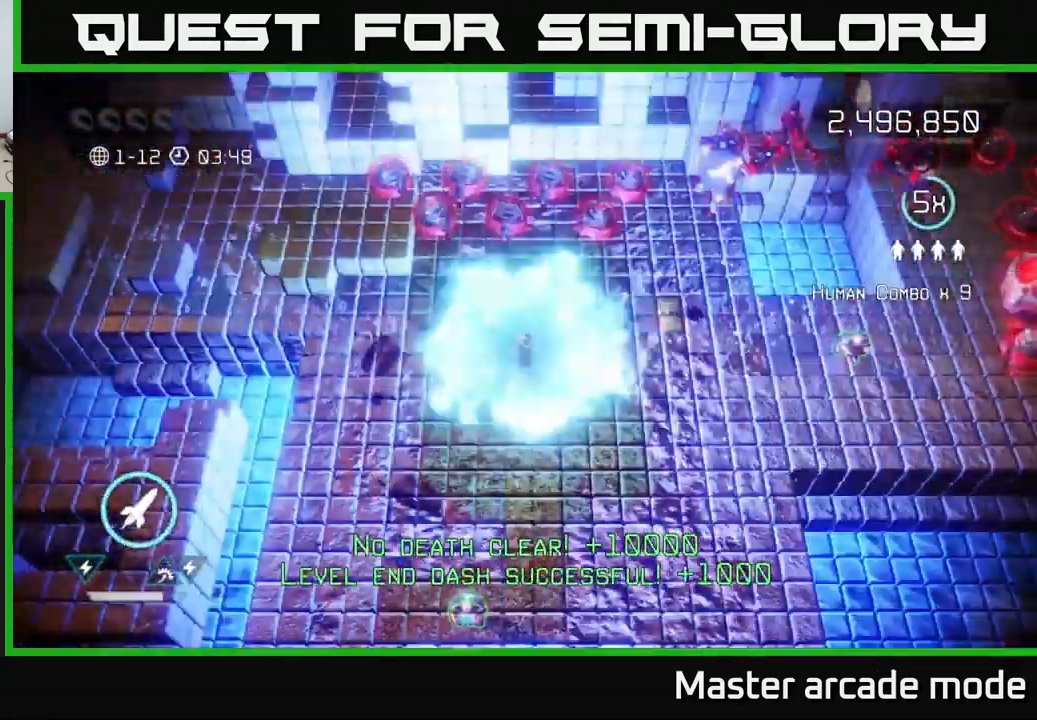
{"buttons": [], "left_stick": "down-left", "right_stick": "up", "events": [[17, "right_stick", "up"], [67, "left_stick", "up"], [284, "left_stick", "down-right"], [284, "right_stick", "up-right"], [400, "left_stick", "down-left"], [484, "right_stick", "up"]]}
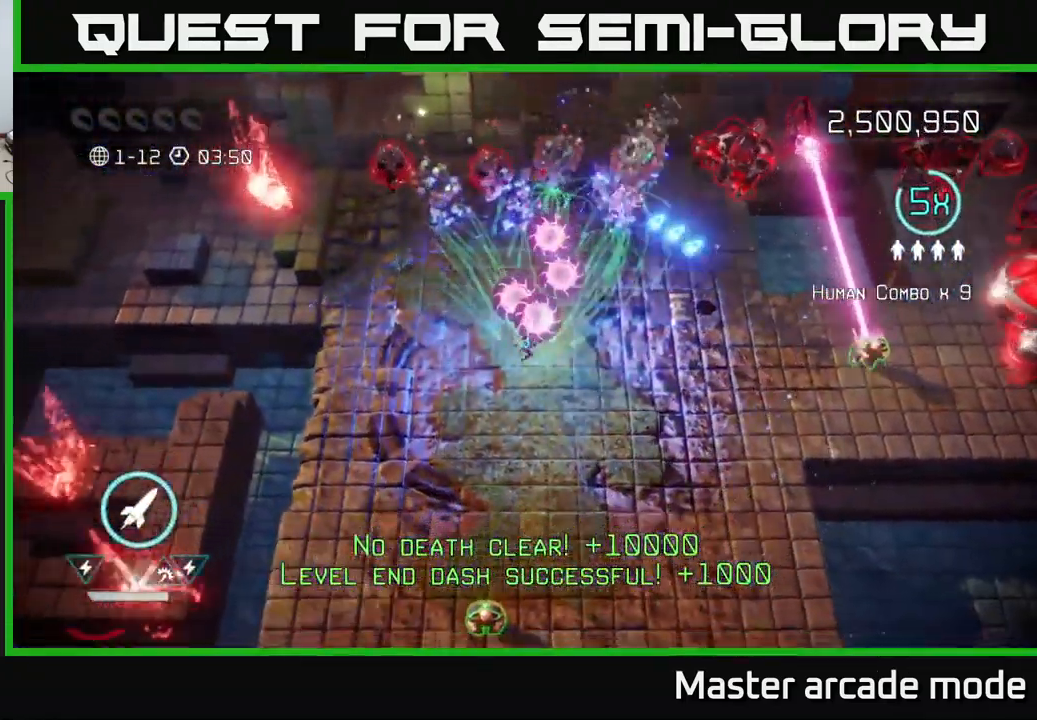
{"buttons": [], "left_stick": "up", "right_stick": "up-right", "events": [[167, "left_stick", "left"], [367, "left_stick", "up-left"], [367, "right_stick", "up-right"], [500, "left_stick", "up"]]}
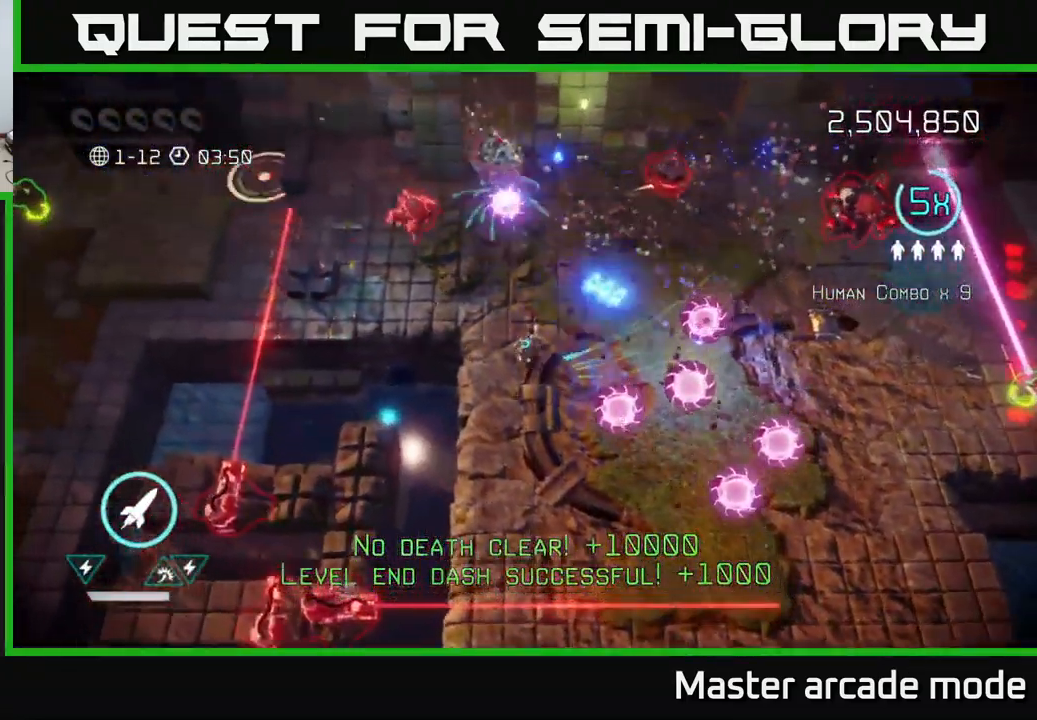
{"buttons": [], "left_stick": "right", "right_stick": "right", "events": [[17, "left_stick", "up-right"], [84, "R2", "down"], [84, "left_stick", "right"], [167, "R2", "up"], [317, "right_stick", "right"]]}
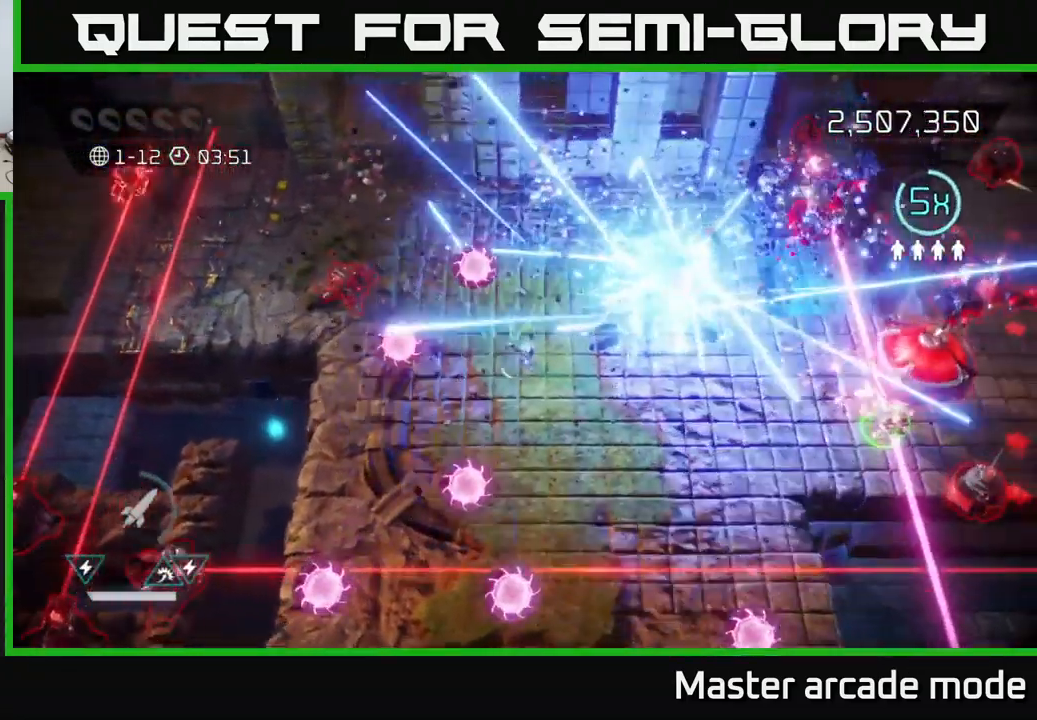
{"buttons": [], "left_stick": "up", "right_stick": "down-right", "events": [[50, "right_stick", "up-right"], [267, "right_stick", "right"], [284, "left_stick", "up-right"], [384, "right_stick", "down-right"], [400, "left_stick", "up"]]}
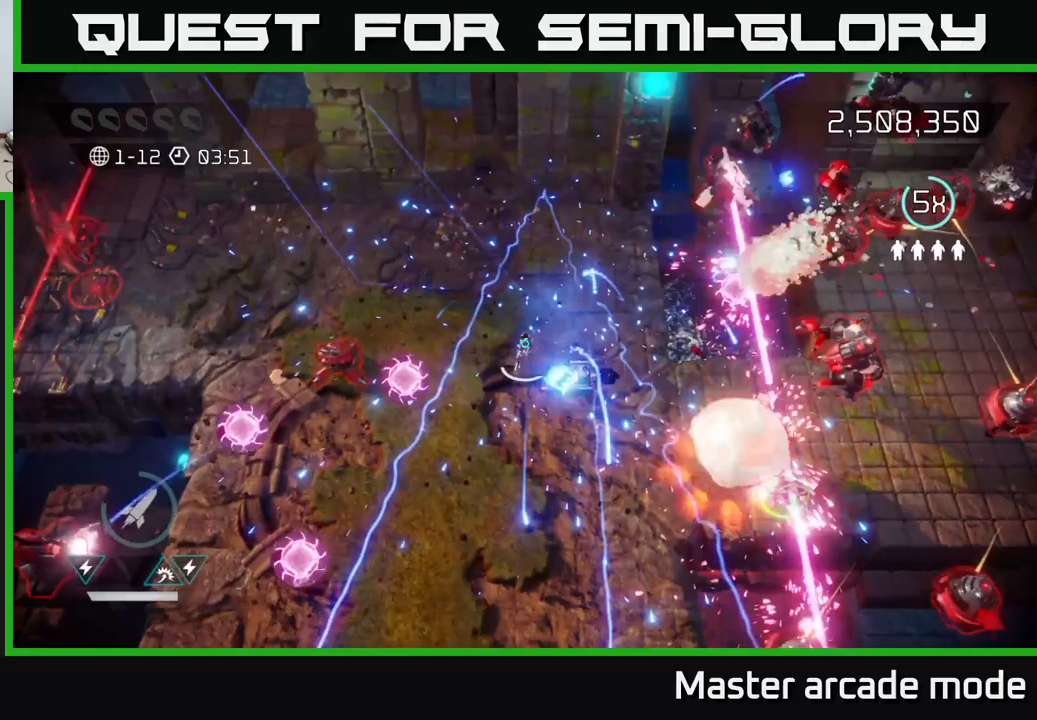
{"buttons": [], "left_stick": "up-left", "right_stick": "down-right", "events": [[266, "left_stick", "up-left"]]}
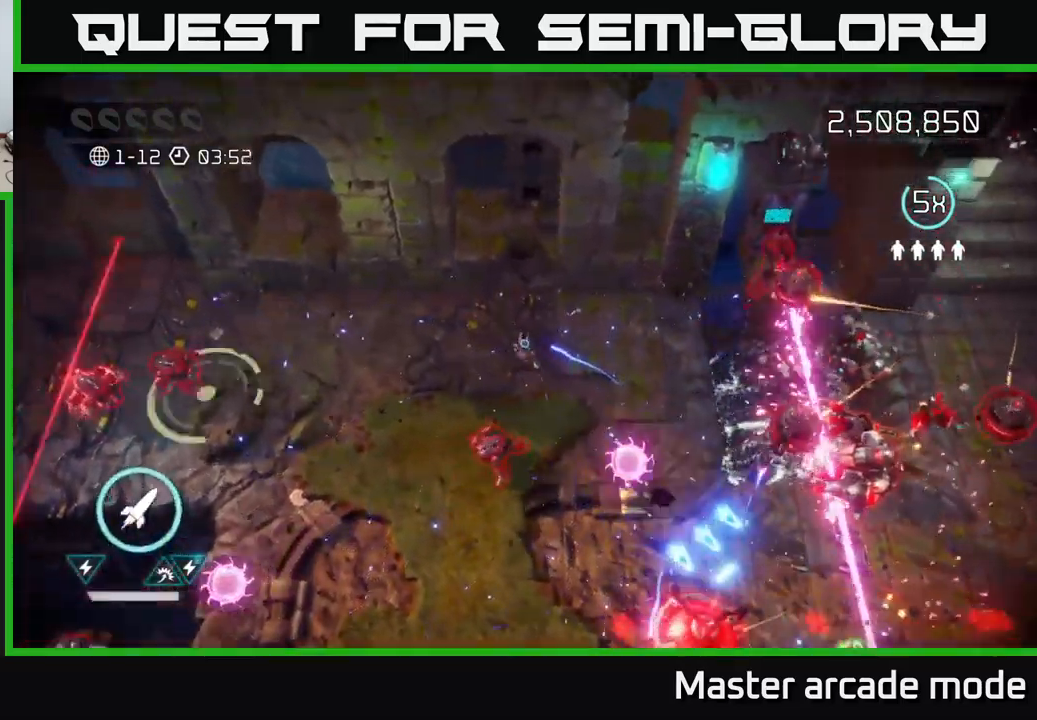
{"buttons": ["R2"], "left_stick": "down-right", "right_stick": "down-right", "events": [[183, "left_stick", "down-left"], [250, "right_stick", "right"], [366, "left_stick", "down-right"], [416, "right_stick", "down-right"], [483, "R2", "down"]]}
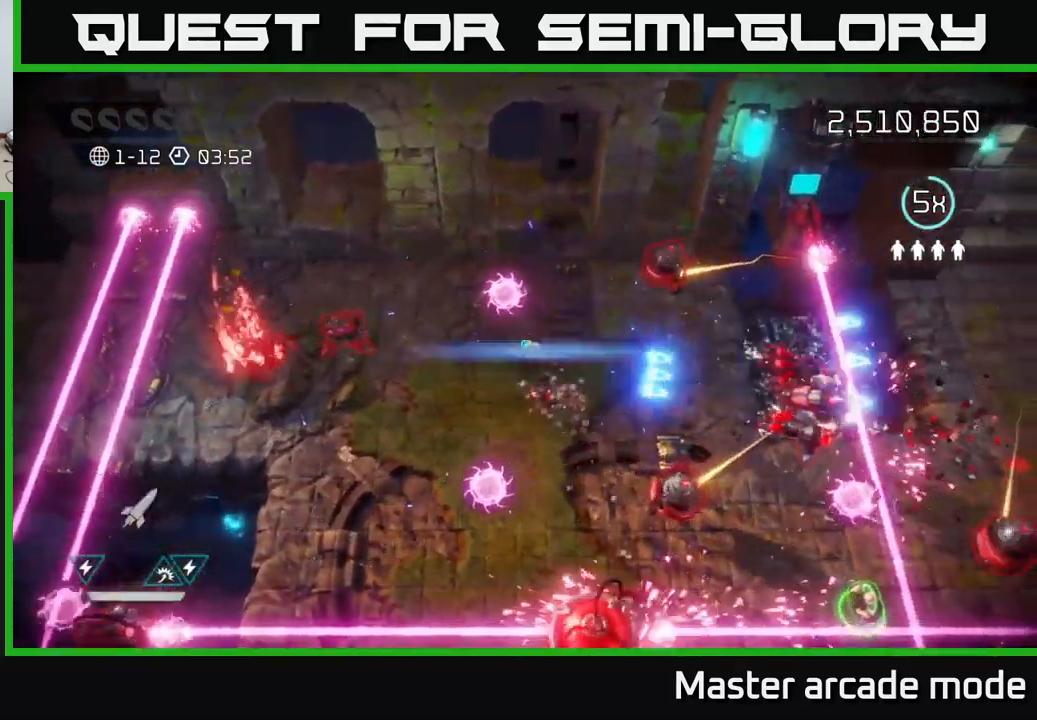
{"buttons": [], "left_stick": "down-right", "right_stick": "down-right", "events": [[100, "R2", "up"]]}
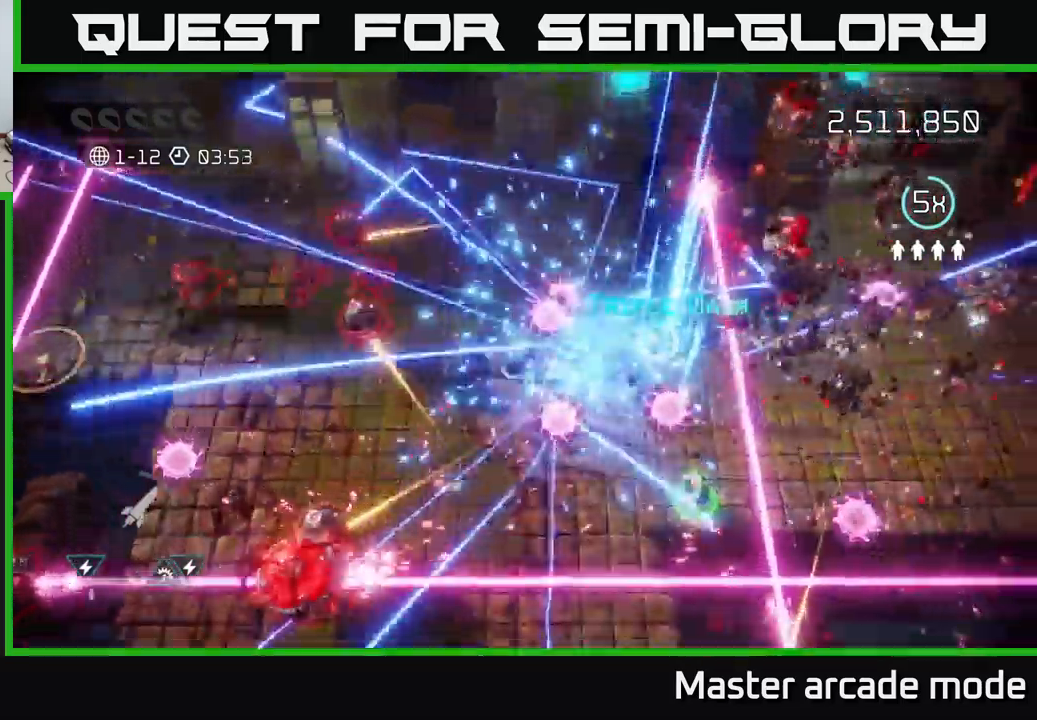
{"buttons": ["L2"], "left_stick": "right", "right_stick": "right", "events": [[16, "right_stick", "right"], [133, "left_stick", "up-right"], [150, "L2", "down"], [216, "left_stick", "right"]]}
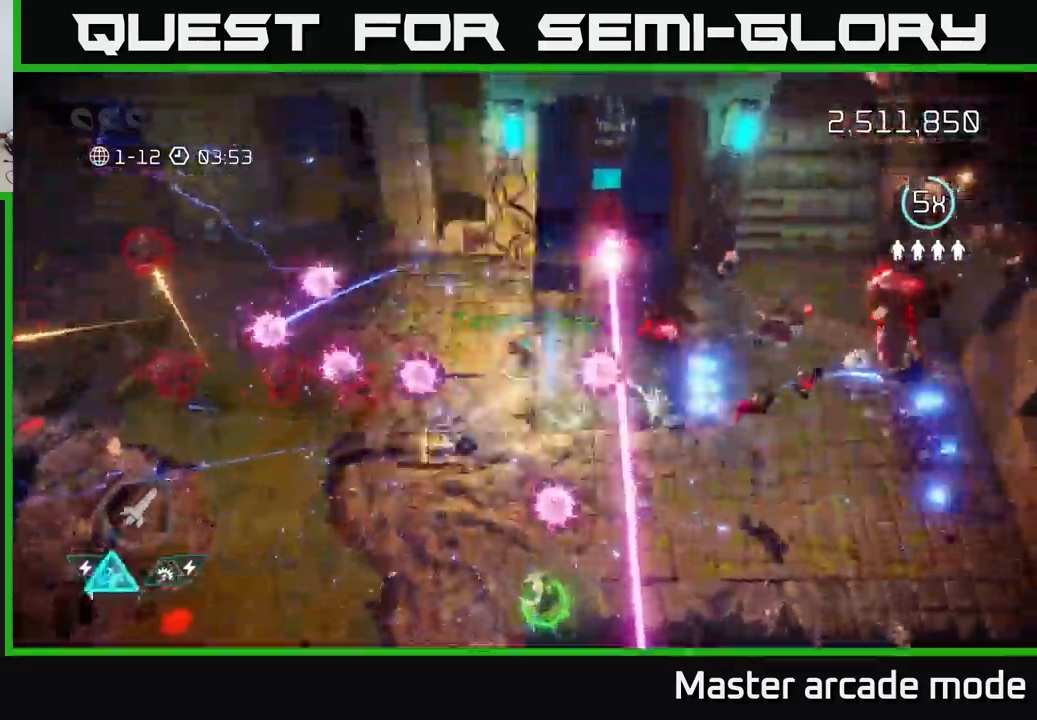
{"buttons": [], "left_stick": "down-right", "right_stick": "right", "events": [[33, "L2", "up"], [83, "right_stick", "center"], [116, "left_stick", "down-left"], [166, "right_stick", "down"], [216, "right_stick", "down-right"], [266, "left_stick", "down-right"], [283, "L2", "down"], [333, "right_stick", "right"], [416, "L2", "up"]]}
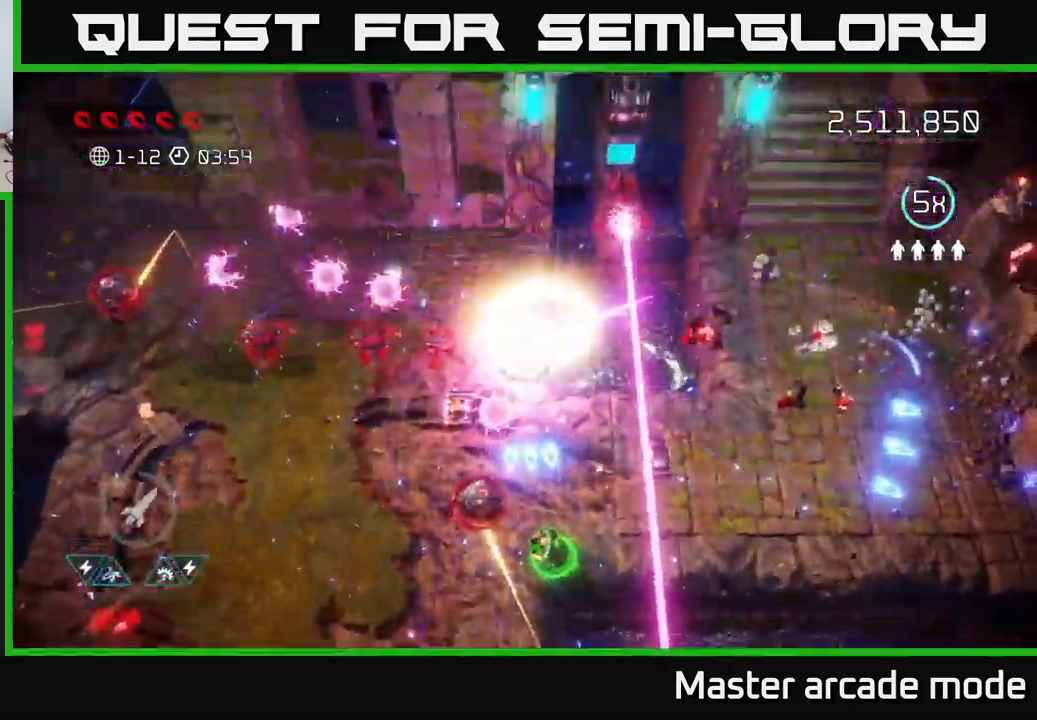
{"buttons": [], "left_stick": "center", "right_stick": "center", "events": [[133, "L2", "down"], [183, "right_stick", "up-right"], [233, "L2", "up"], [300, "right_stick", "center"], [316, "left_stick", "center"]]}